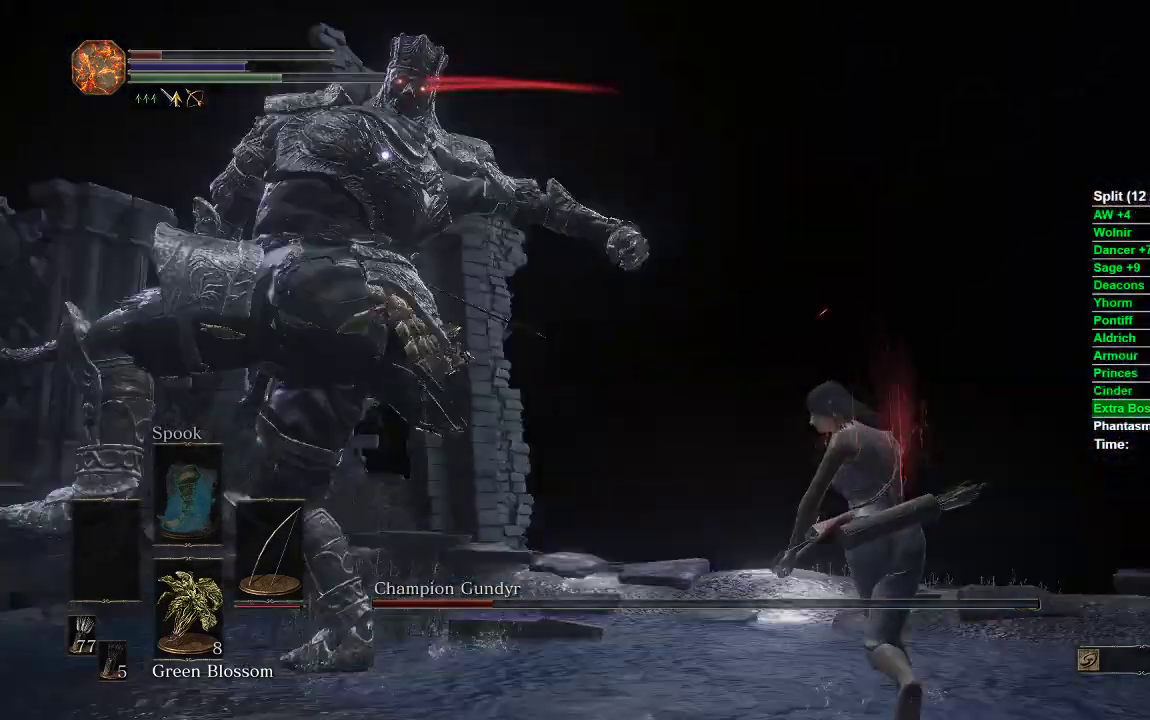
Gameplay with a controller (Xbox layout); each line is a JSON object with the inputs held at the frame after it (dt_ms = milliseconds from this image to that frame). "events" lists button and stick changes between this image and that frame as [ms after this image, input, new state], when the widget could be followed in between.
{"dt_ms": 500, "buttons": [], "left_stick": "down", "right_stick": "center", "events": [[367, "left_stick", "down-right"], [433, "left_stick", "down"]]}
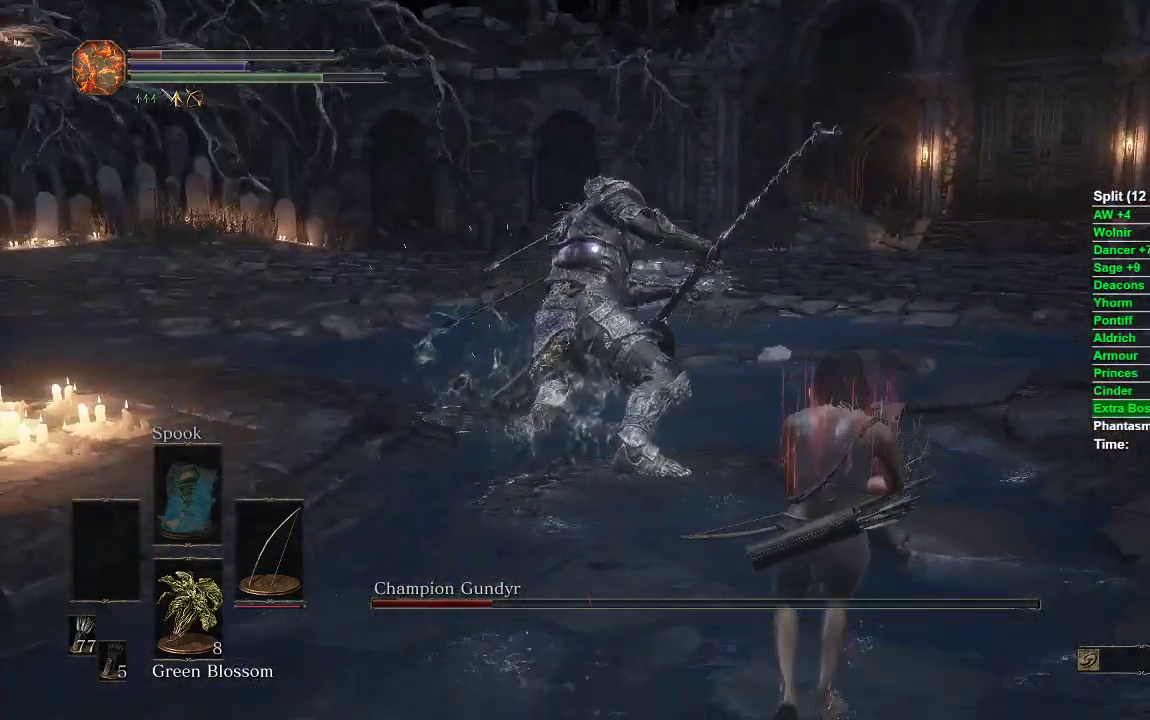
{"dt_ms": 500, "buttons": ["B"], "left_stick": "down", "right_stick": "center", "events": [[67, "B", "down"]]}
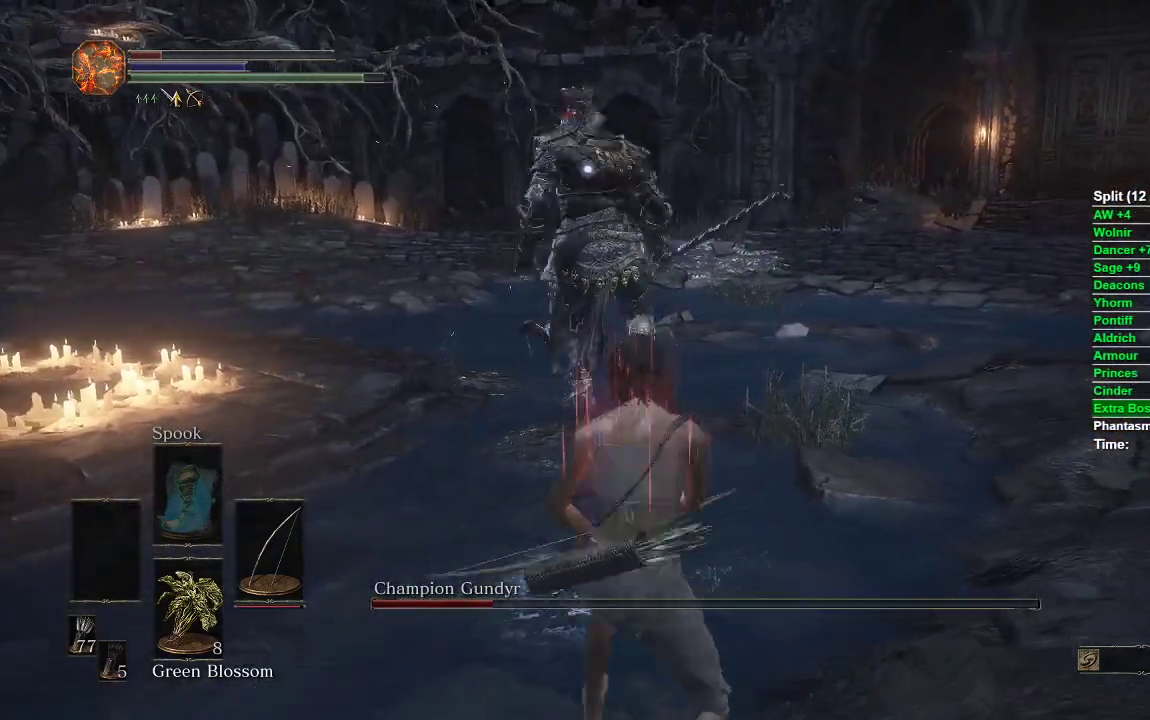
{"dt_ms": 500, "buttons": [], "left_stick": "down-left", "right_stick": "center", "events": [[367, "left_stick", "down-left"], [450, "B", "up"]]}
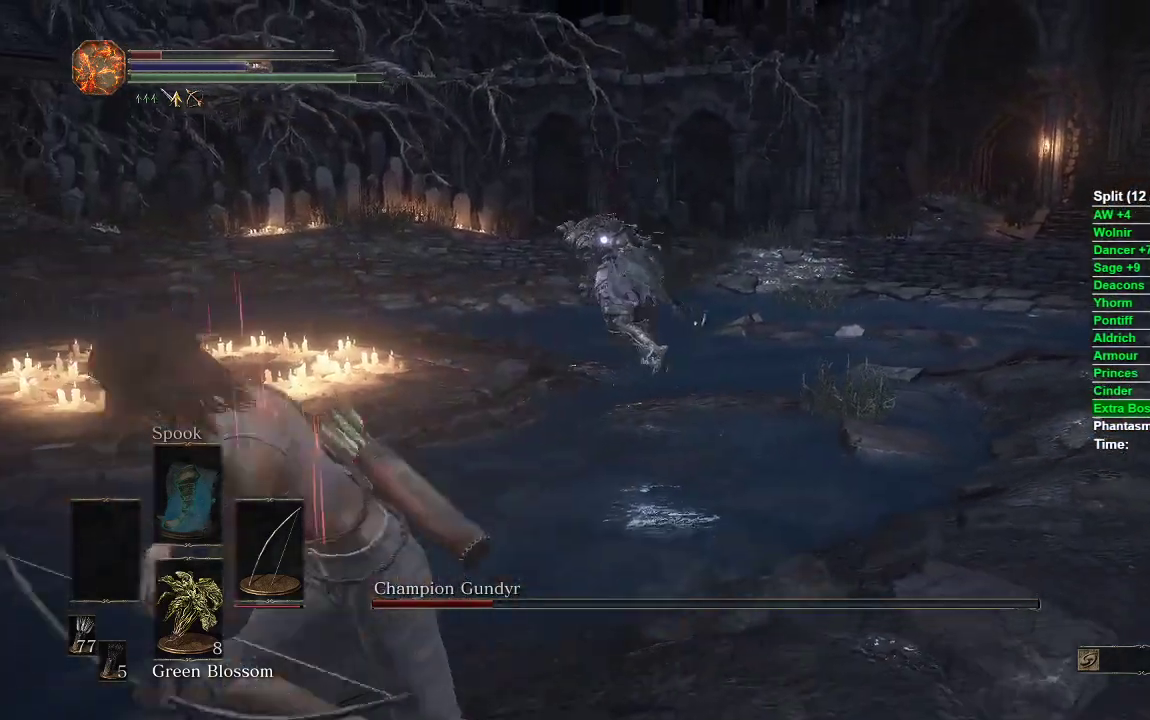
{"dt_ms": 500, "buttons": [], "left_stick": "up-left", "right_stick": "center", "events": [[67, "left_stick", "left"], [500, "left_stick", "up-left"]]}
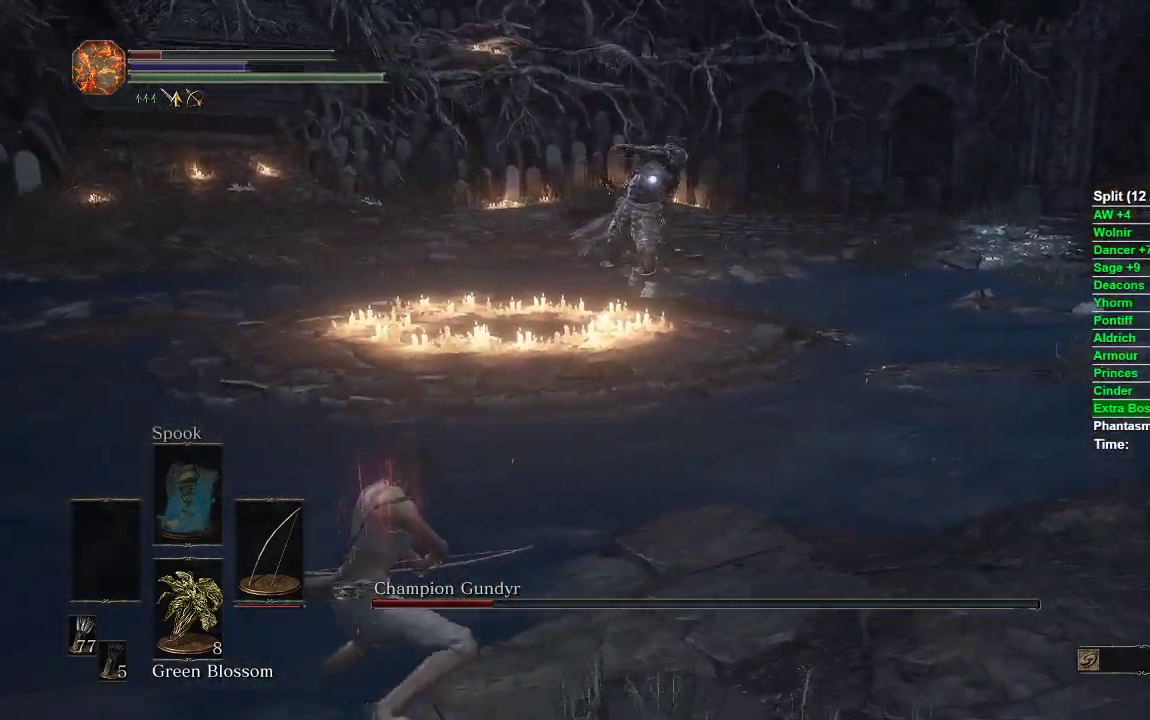
{"dt_ms": 500, "buttons": [], "left_stick": "down-left", "right_stick": "center", "events": [[300, "left_stick", "left"], [400, "left_stick", "down-left"]]}
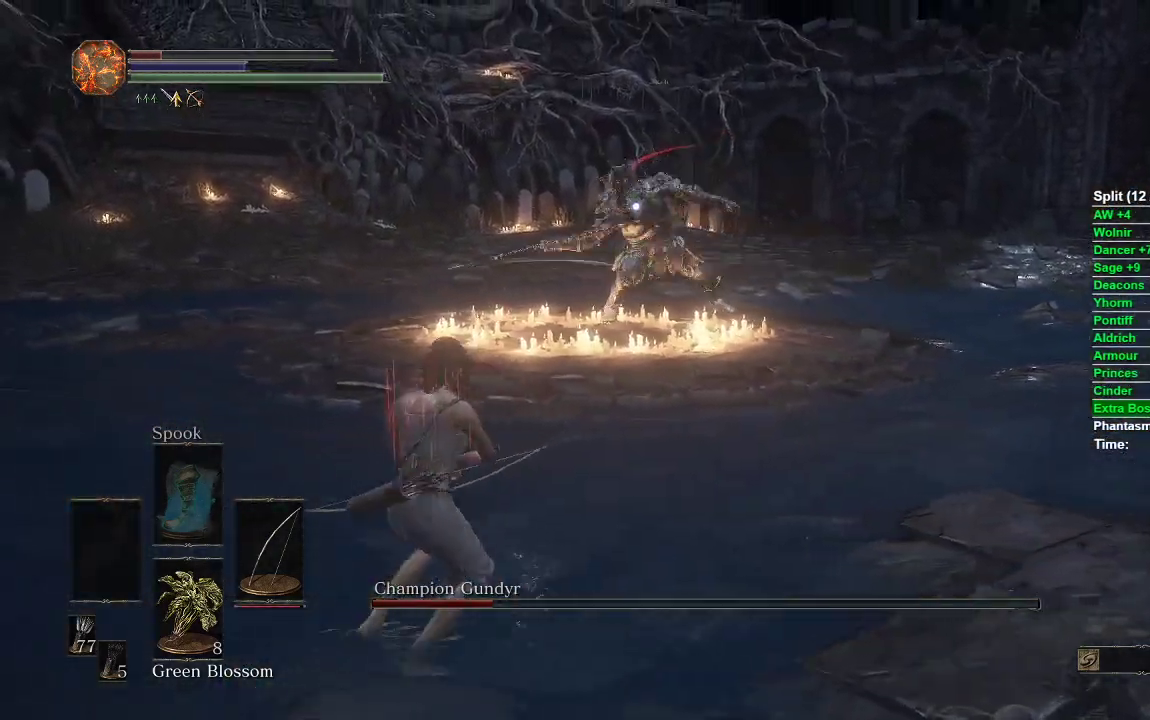
{"dt_ms": 500, "buttons": [], "left_stick": "left", "right_stick": "center", "events": [[183, "left_stick", "left"]]}
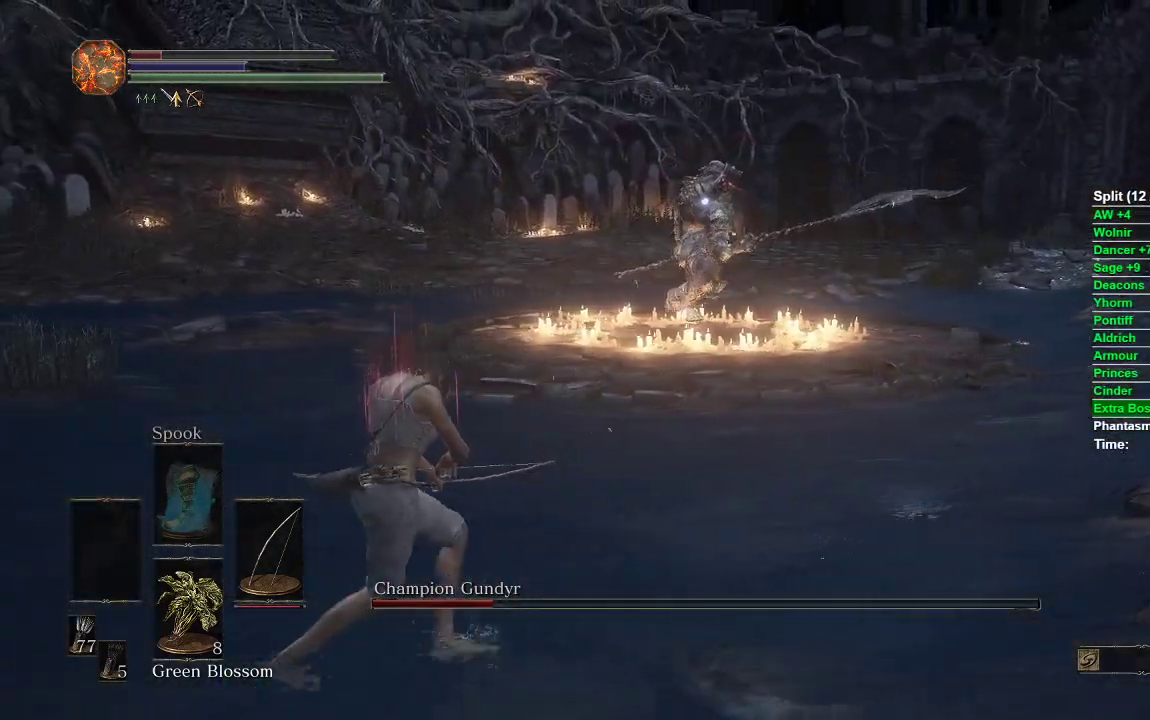
{"dt_ms": 500, "buttons": [], "left_stick": "up-right", "right_stick": "center", "events": [[83, "left_stick", "down"], [167, "left_stick", "down-right"], [283, "left_stick", "right"], [400, "left_stick", "up-right"]]}
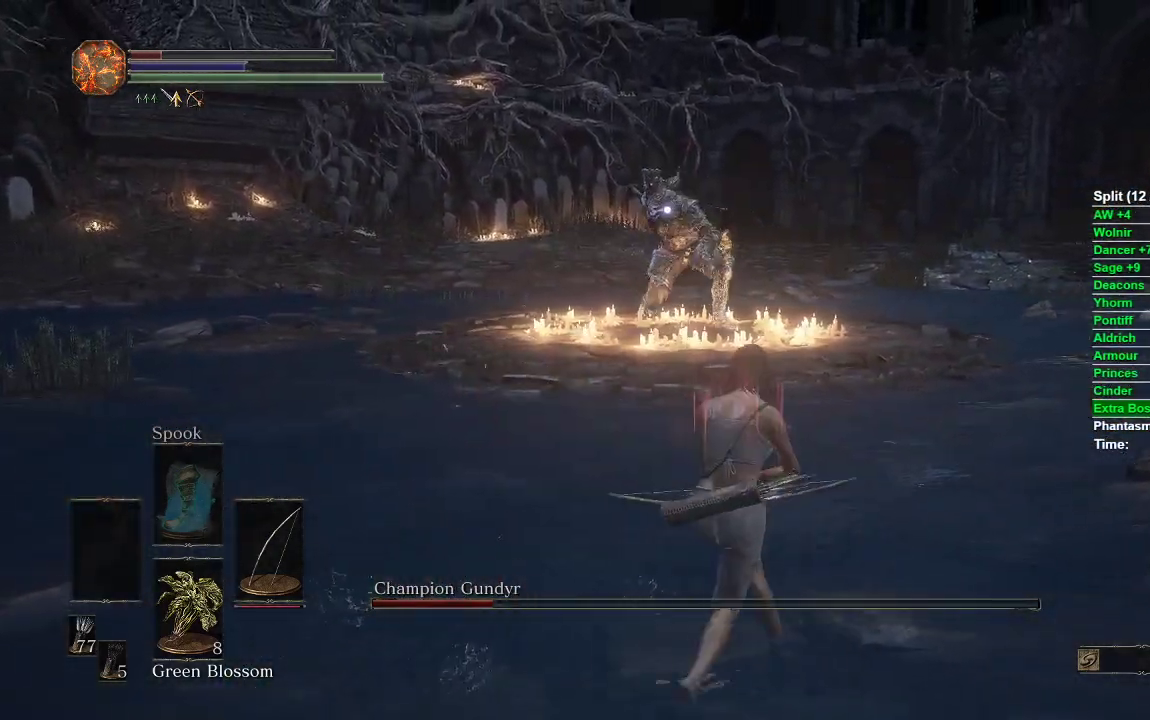
{"dt_ms": 500, "buttons": [], "left_stick": "up-left", "right_stick": "center", "events": [[217, "left_stick", "up"], [383, "left_stick", "up-left"]]}
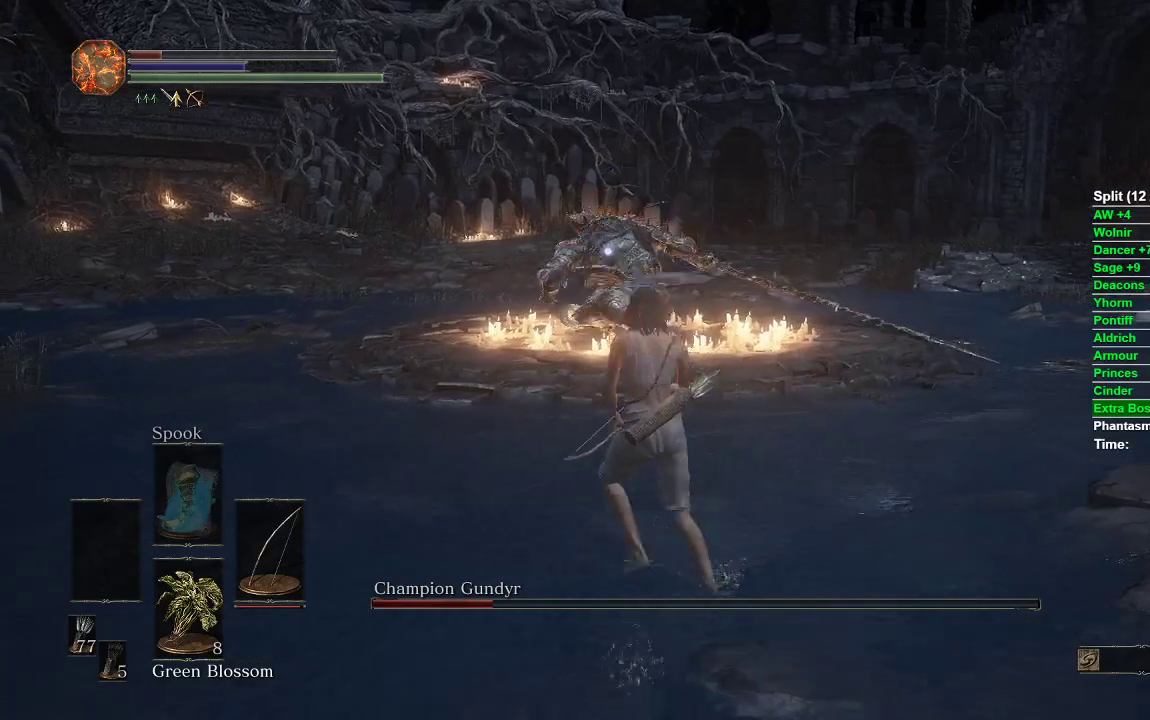
{"dt_ms": 500, "buttons": [], "left_stick": "up", "right_stick": "center", "events": [[350, "B", "down"], [433, "B", "up"], [433, "left_stick", "up"]]}
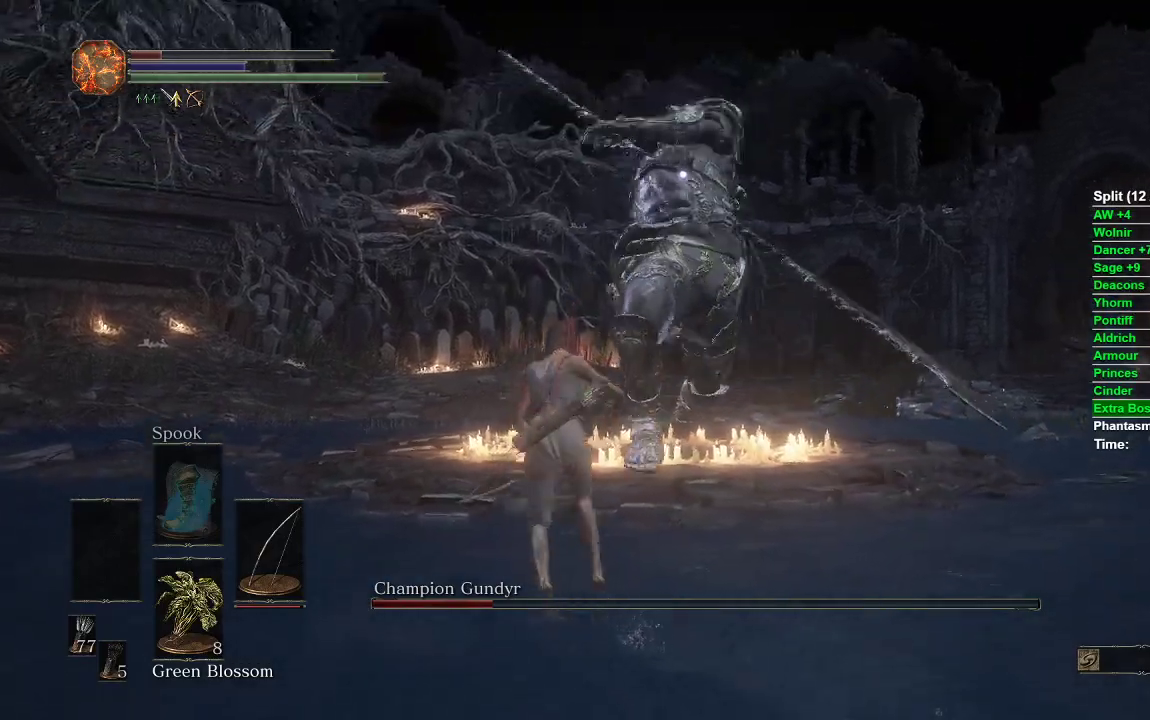
{"dt_ms": 500, "buttons": ["B"], "left_stick": "down-left", "right_stick": "center", "events": [[117, "left_stick", "center"], [283, "left_stick", "left"], [350, "B", "down"], [400, "left_stick", "down-left"]]}
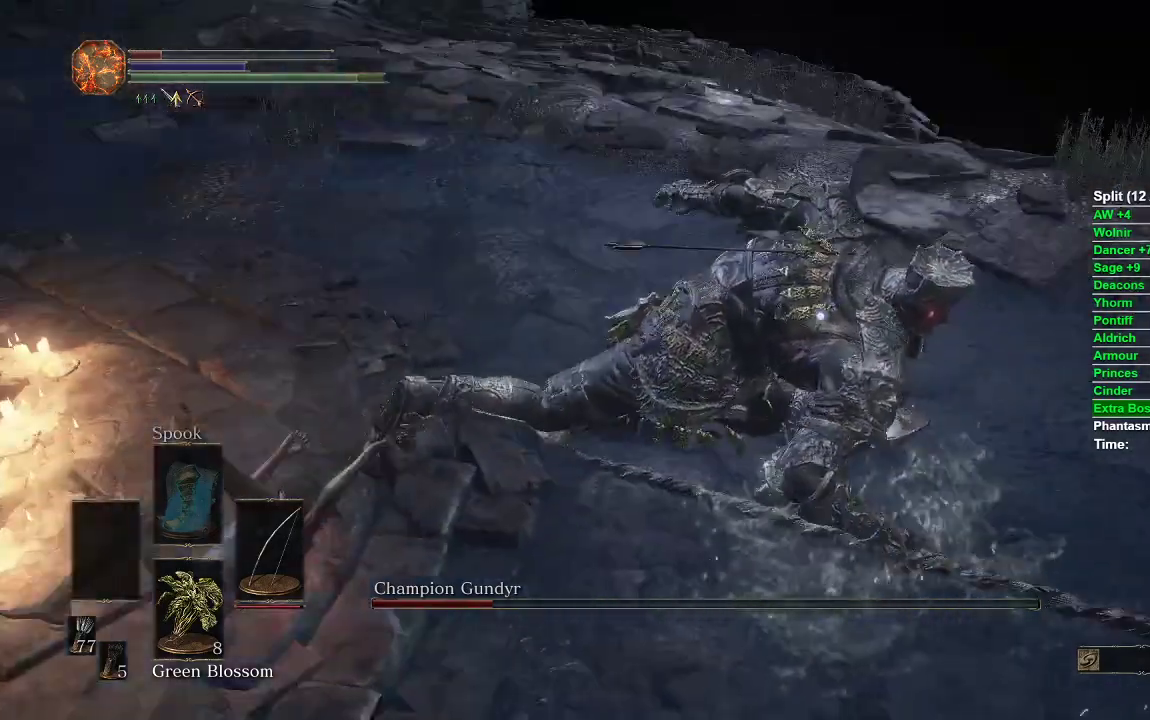
{"dt_ms": 500, "buttons": ["B"], "left_stick": "down", "right_stick": "center", "events": [[133, "left_stick", "down"]]}
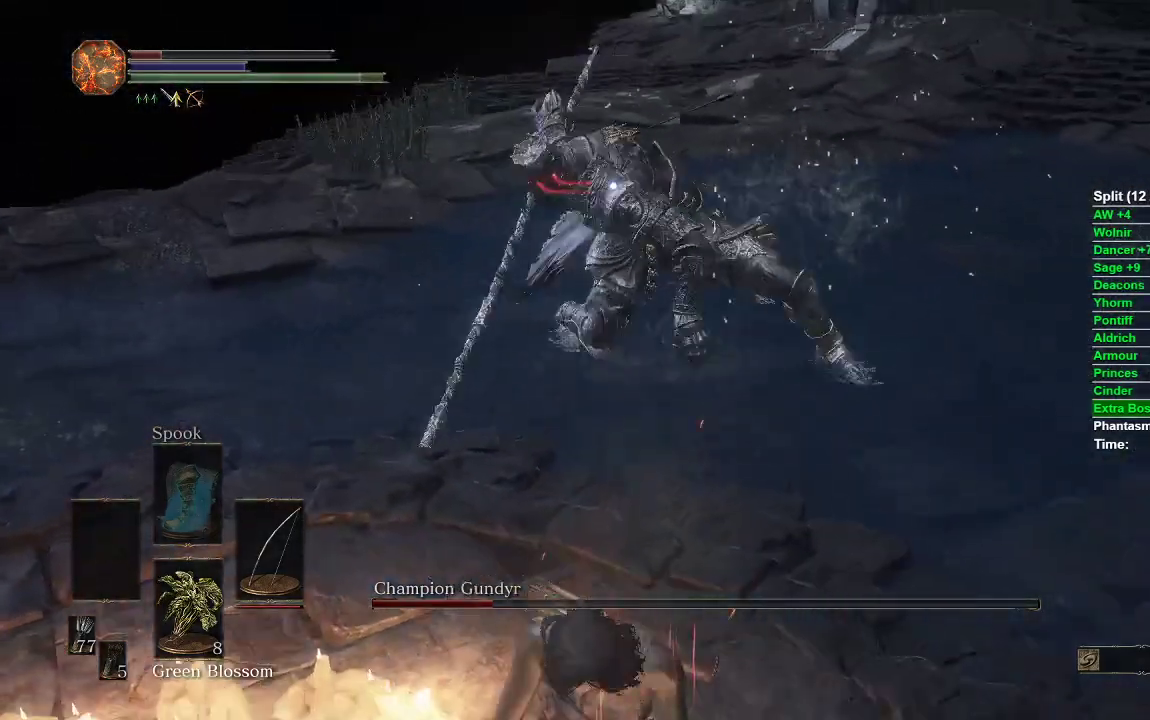
{"dt_ms": 500, "buttons": ["B"], "left_stick": "down", "right_stick": "center", "events": []}
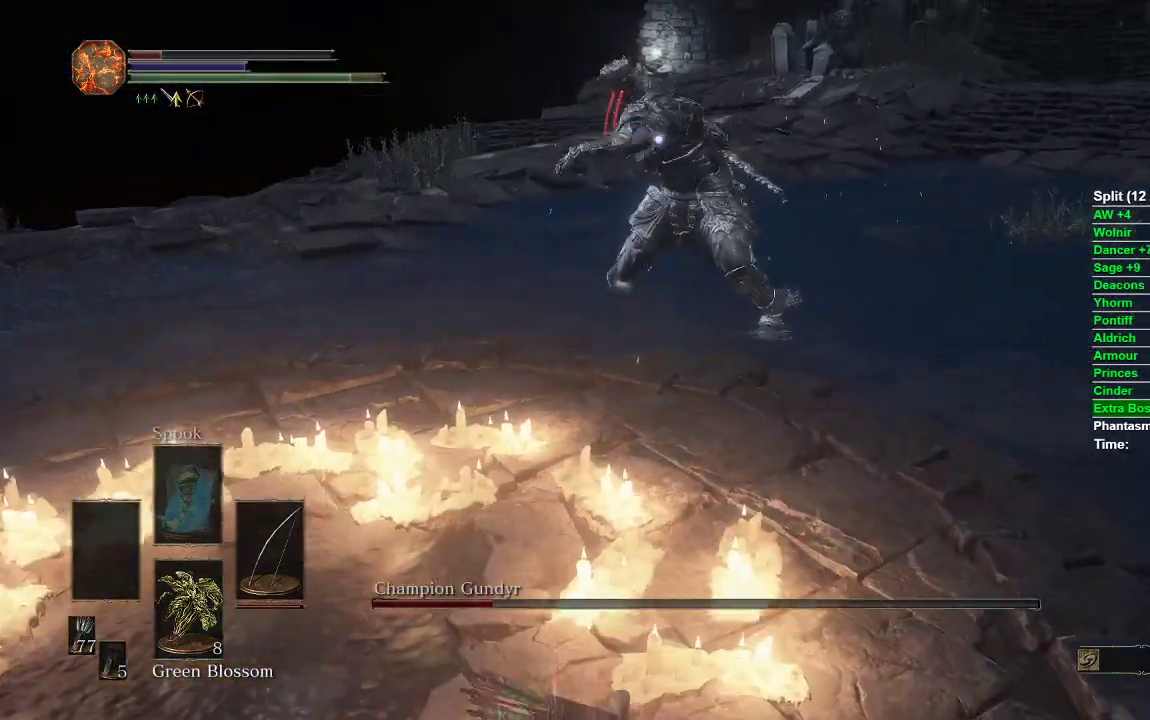
{"dt_ms": 500, "buttons": [], "left_stick": "down", "right_stick": "center", "events": [[233, "B", "up"], [350, "B", "down"], [467, "B", "up"]]}
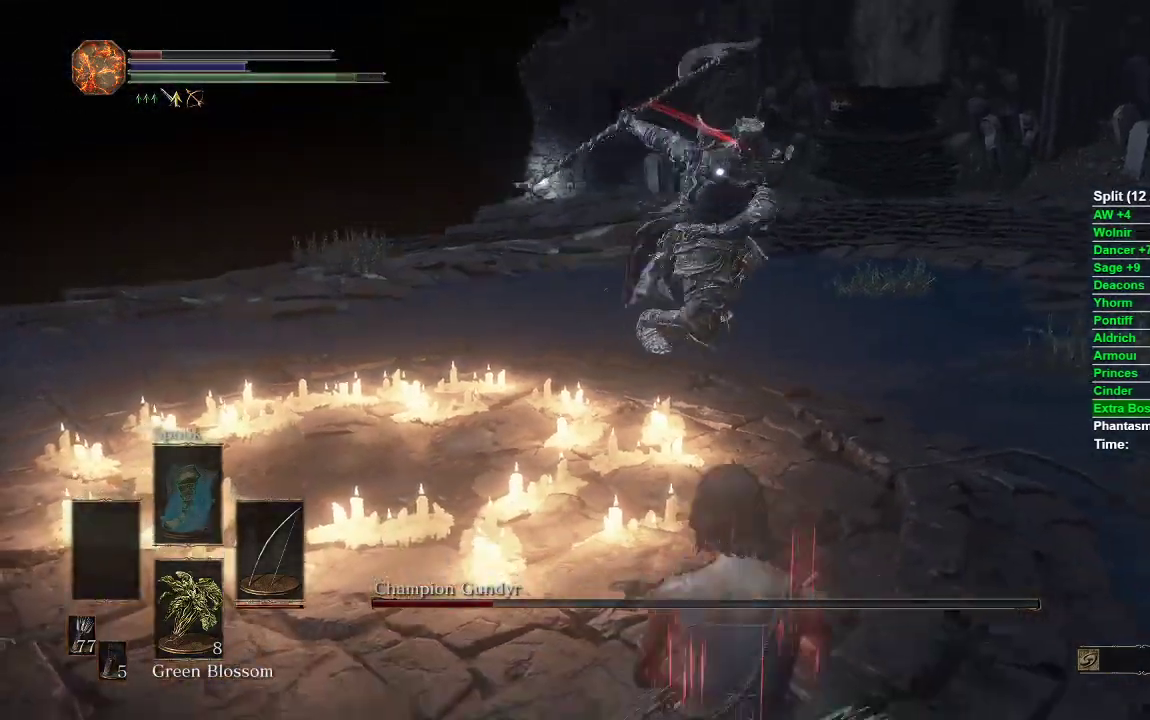
{"dt_ms": 1000, "buttons": [], "left_stick": "center", "right_stick": "center"}
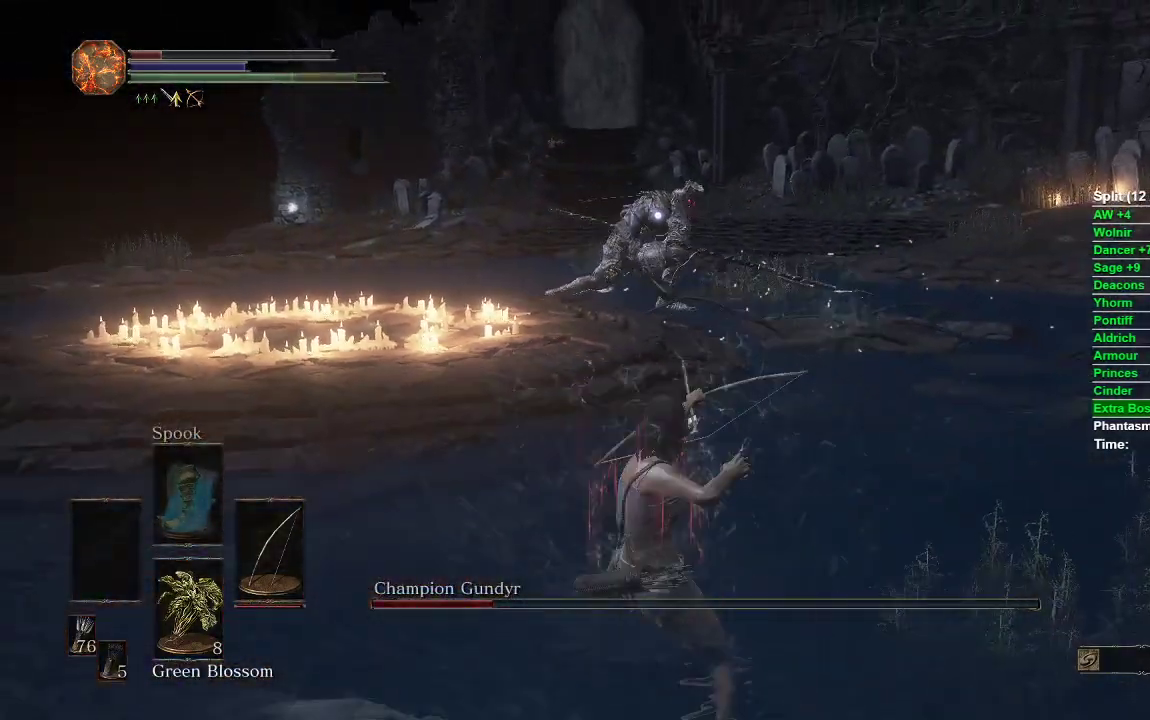
{"dt_ms": 500, "buttons": [], "left_stick": "down-left", "right_stick": "center", "events": [[333, "left_stick", "down-left"]]}
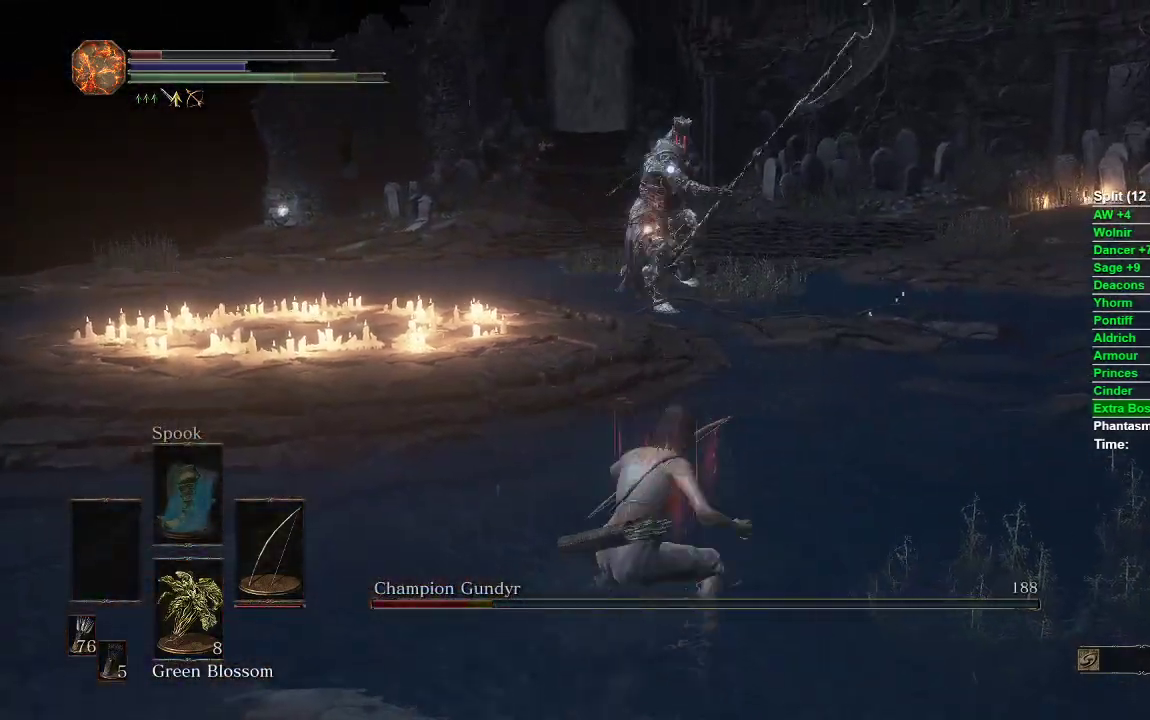
{"dt_ms": 500, "buttons": [], "left_stick": "down", "right_stick": "center", "events": [[233, "left_stick", "down"]]}
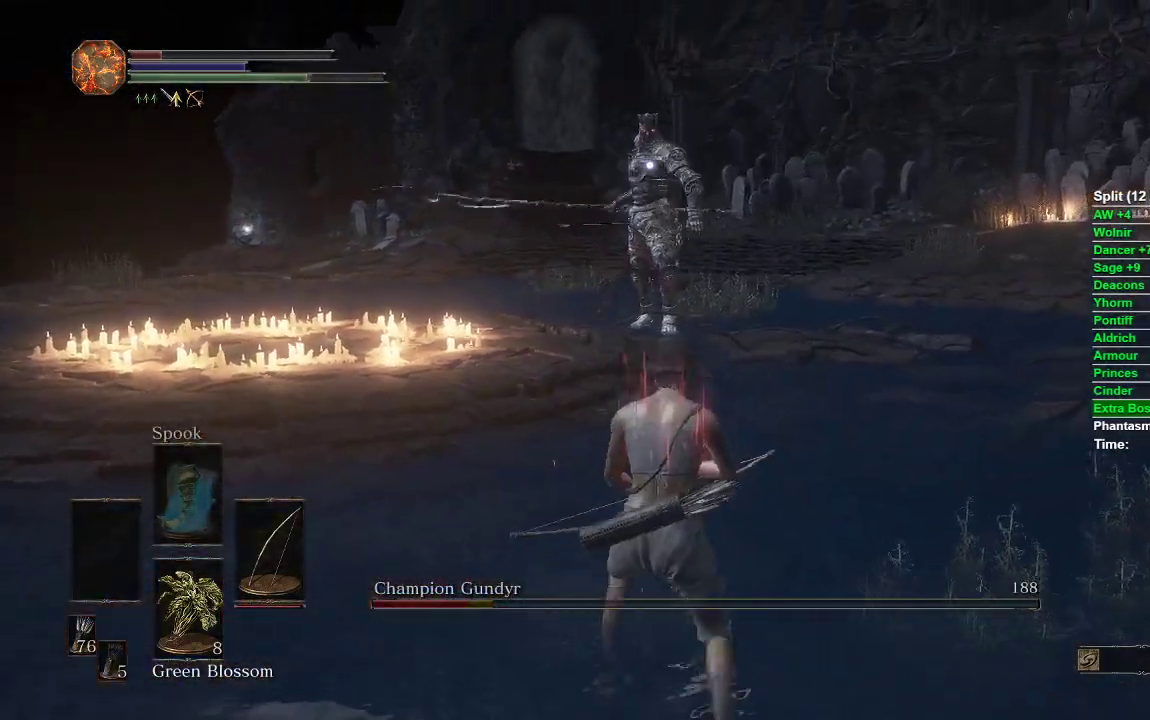
{"dt_ms": 500, "buttons": [], "left_stick": "up", "right_stick": "center", "events": [[100, "left_stick", "right"], [250, "left_stick", "up"]]}
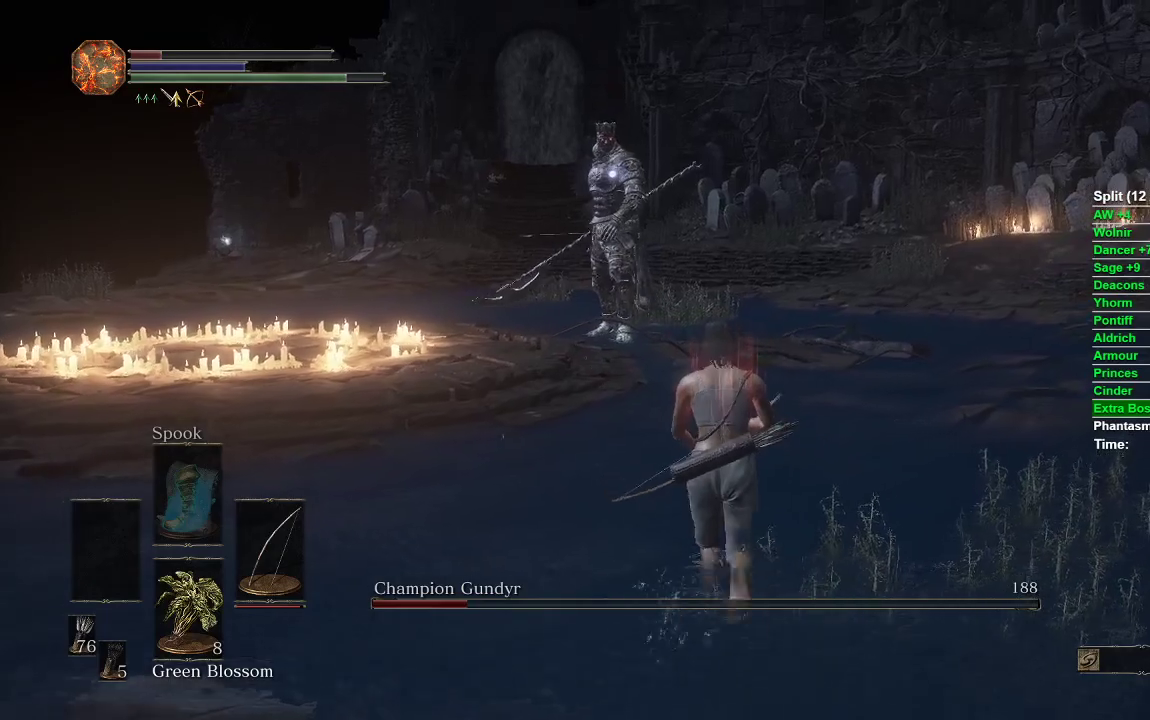
{"dt_ms": 500, "buttons": [], "left_stick": "center", "right_stick": "center", "events": [[100, "left_stick", "center"]]}
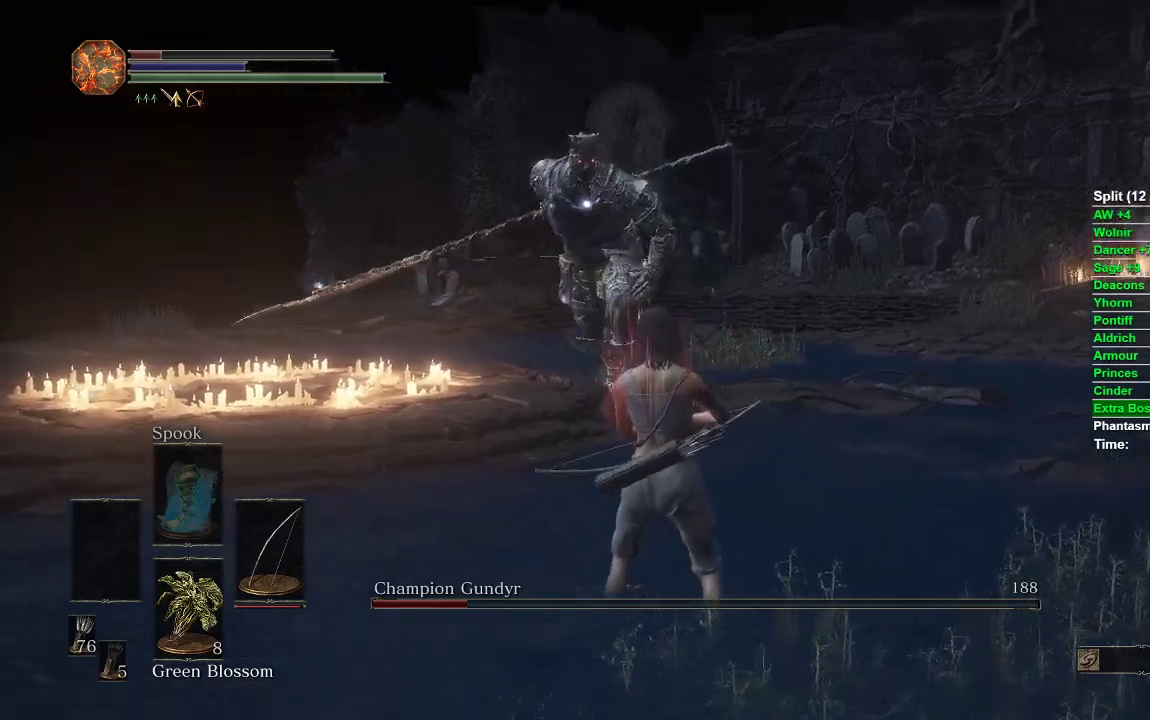
{"dt_ms": 500, "buttons": [], "left_stick": "up", "right_stick": "center", "events": [[133, "left_stick", "up"]]}
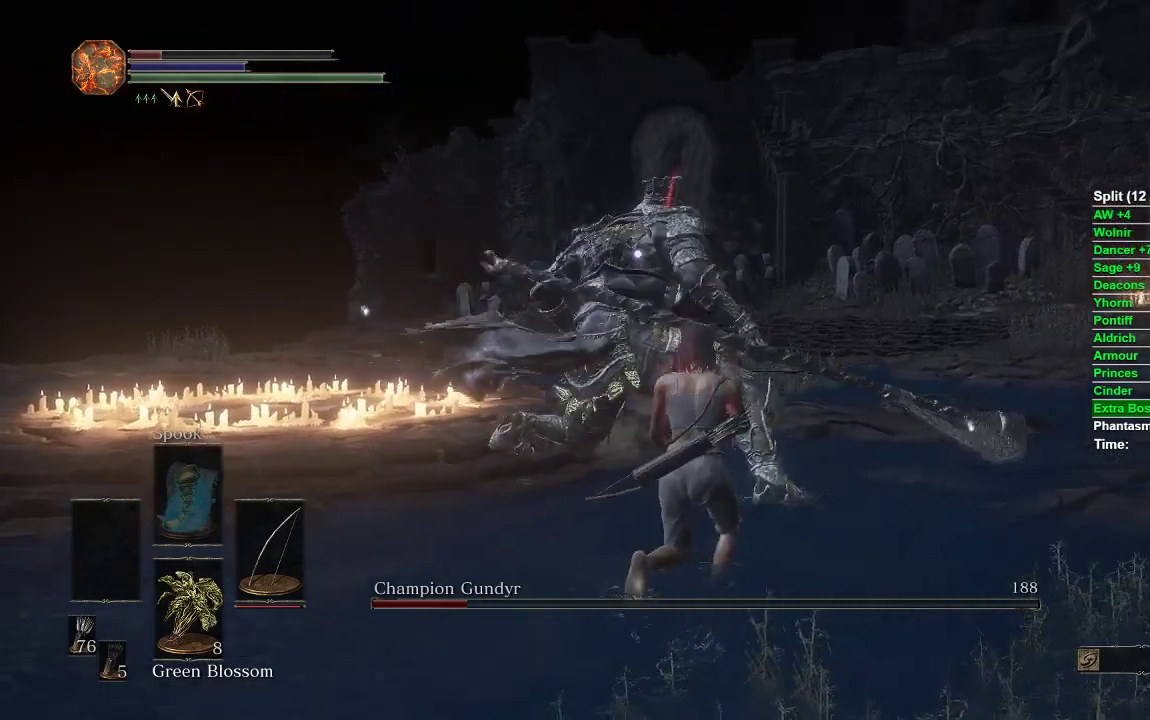
{"dt_ms": 500, "buttons": [], "left_stick": "up", "right_stick": "center", "events": []}
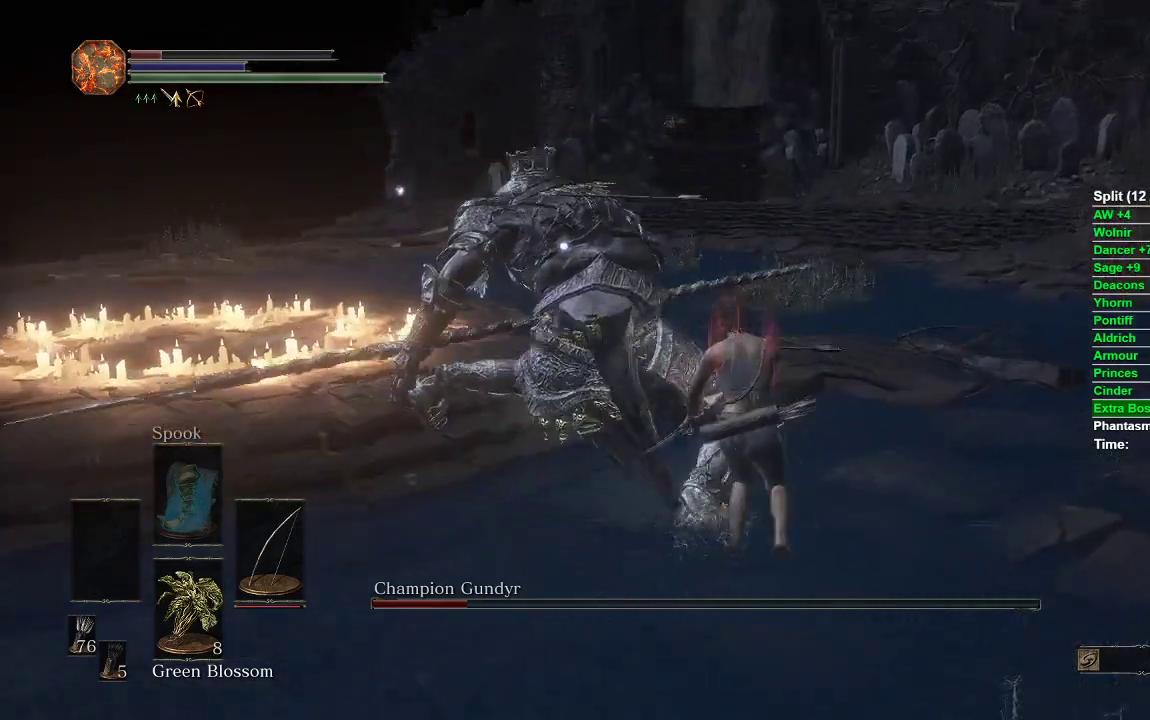
{"dt_ms": 500, "buttons": [], "left_stick": "up", "right_stick": "center", "events": [[317, "B", "down"], [433, "B", "up"]]}
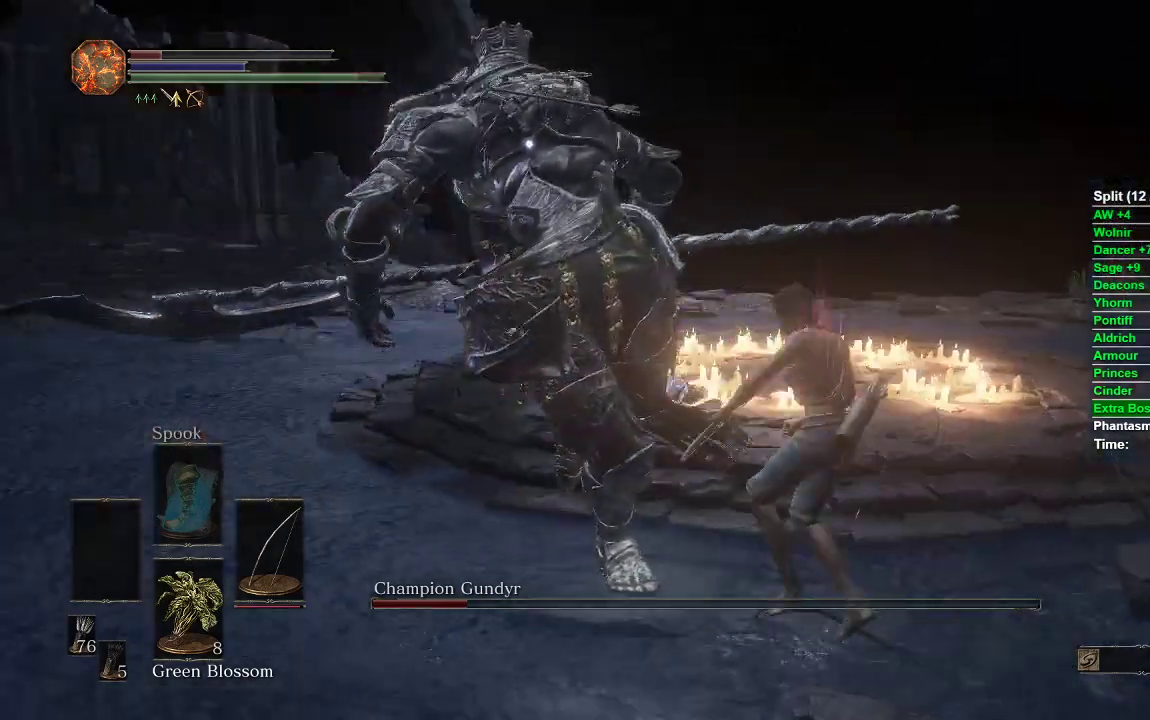
{"dt_ms": 500, "buttons": [], "left_stick": "down", "right_stick": "center", "events": [[217, "left_stick", "center"], [383, "left_stick", "down"]]}
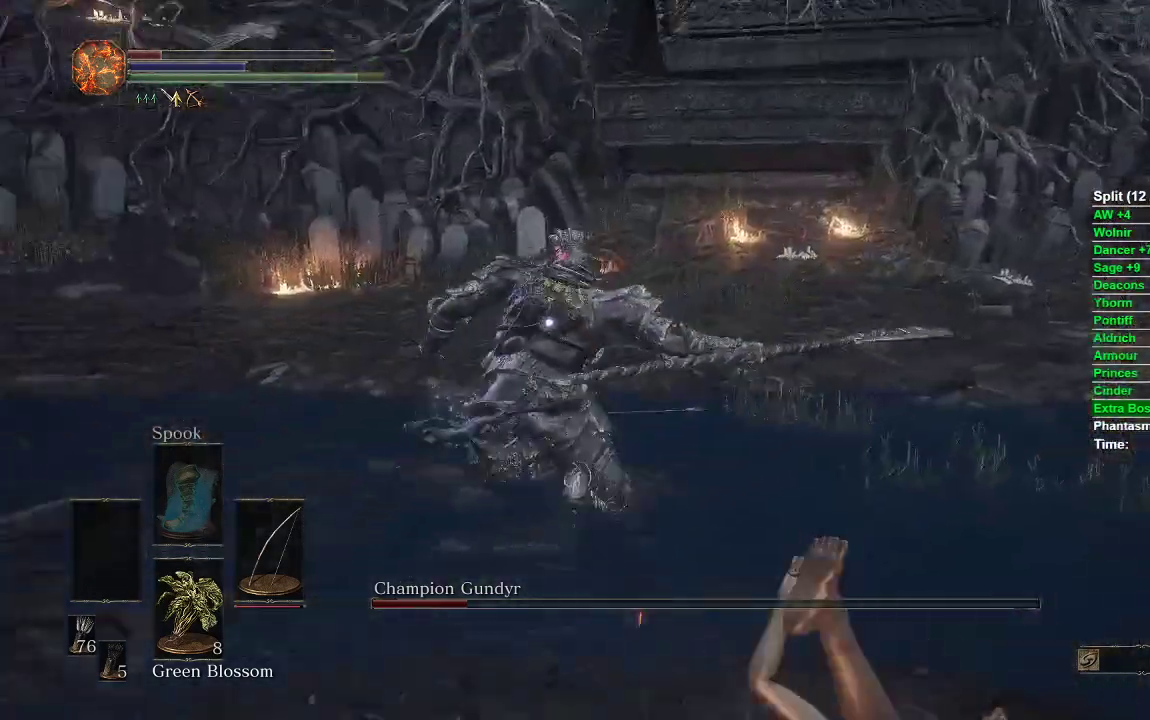
{"dt_ms": 500, "buttons": ["B"], "left_stick": "down", "right_stick": "center", "events": [[50, "B", "down"]]}
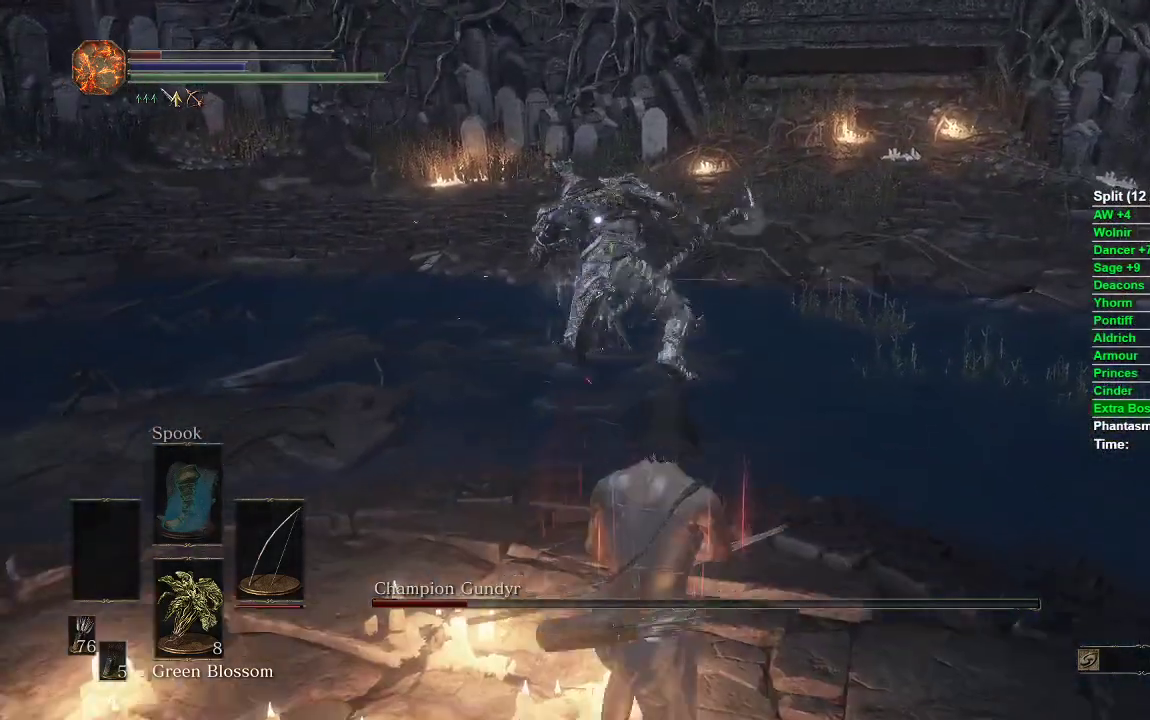
{"dt_ms": 500, "buttons": [], "left_stick": "down", "right_stick": "center", "events": [[217, "B", "up"]]}
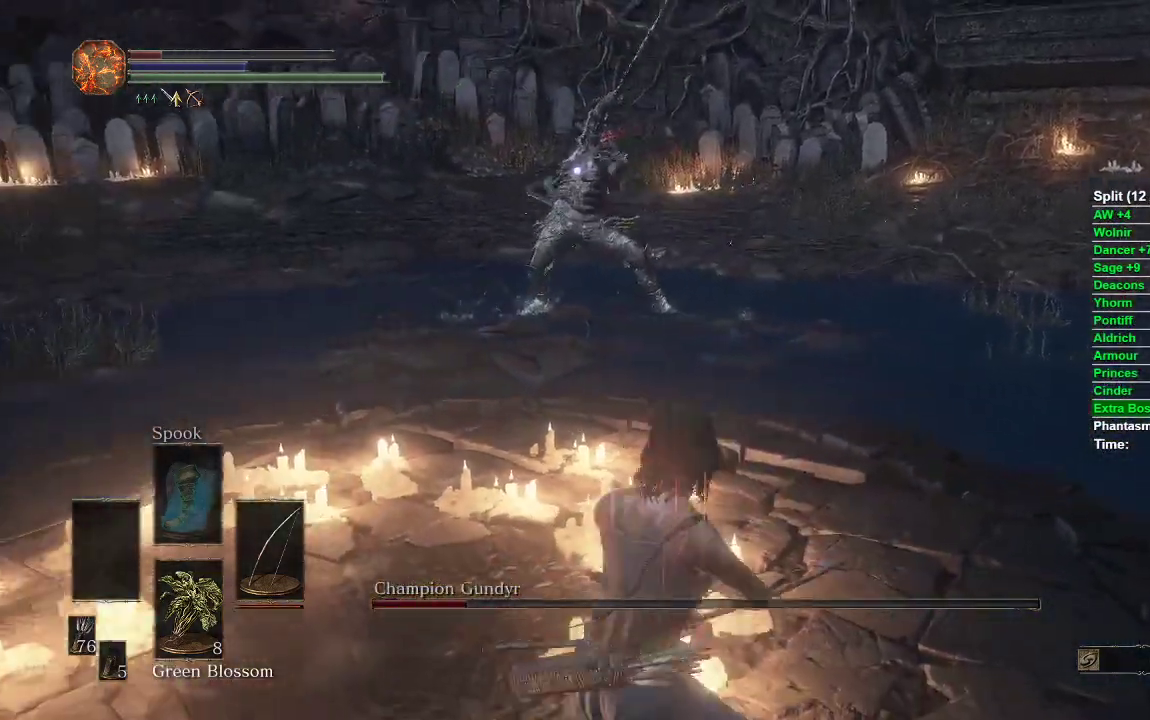
{"dt_ms": 500, "buttons": [], "left_stick": "down-right", "right_stick": "center", "events": [[467, "left_stick", "down-right"]]}
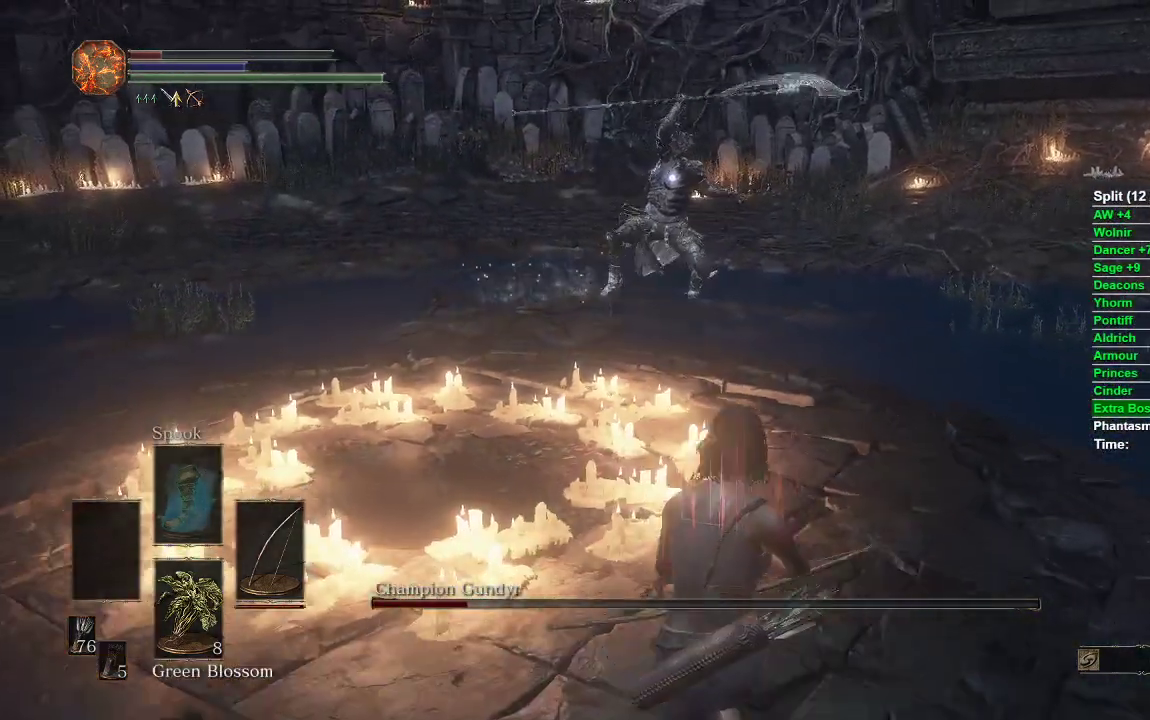
{"dt_ms": 500, "buttons": [], "left_stick": "right", "right_stick": "center", "events": [[400, "left_stick", "right"]]}
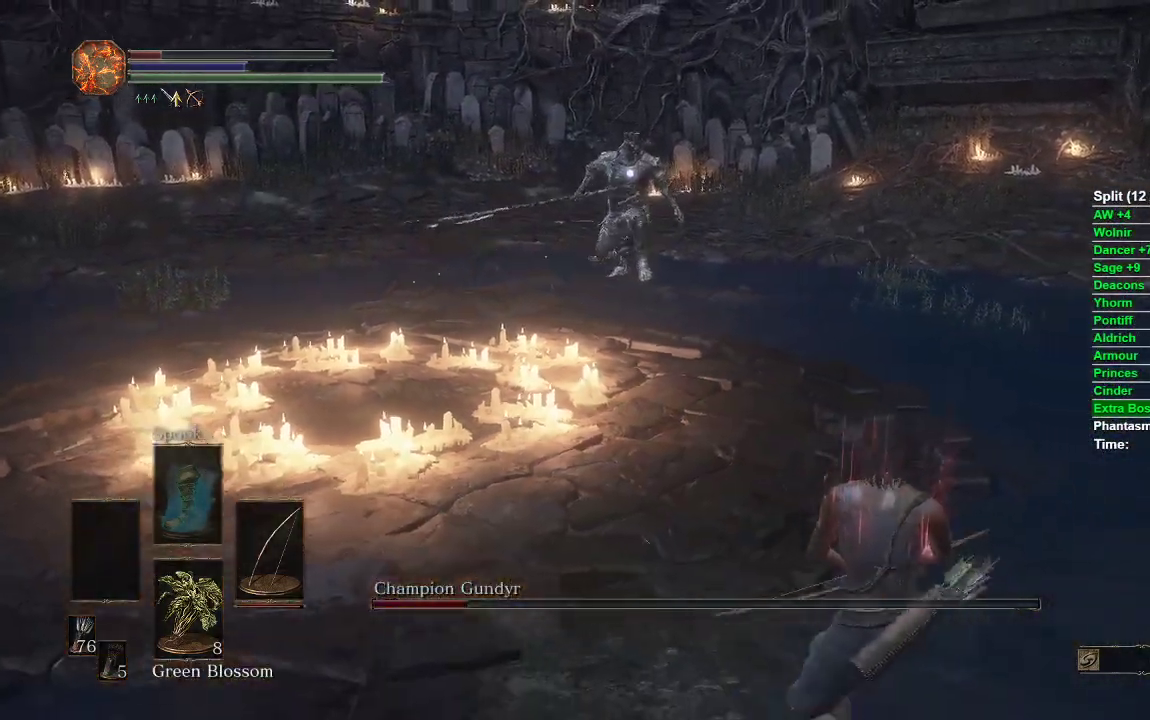
{"dt_ms": 500, "buttons": [], "left_stick": "up", "right_stick": "center", "events": [[217, "left_stick", "up-right"], [317, "left_stick", "up"]]}
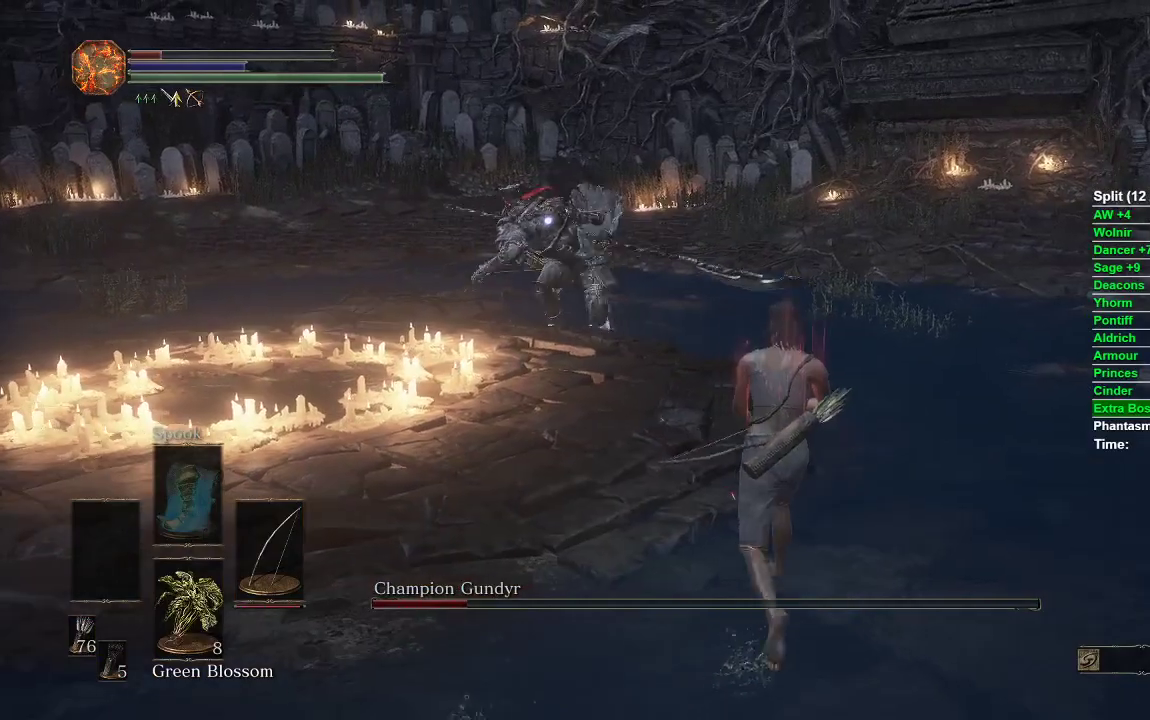
{"dt_ms": 500, "buttons": [], "left_stick": "up-left", "right_stick": "center", "events": [[183, "left_stick", "up-left"]]}
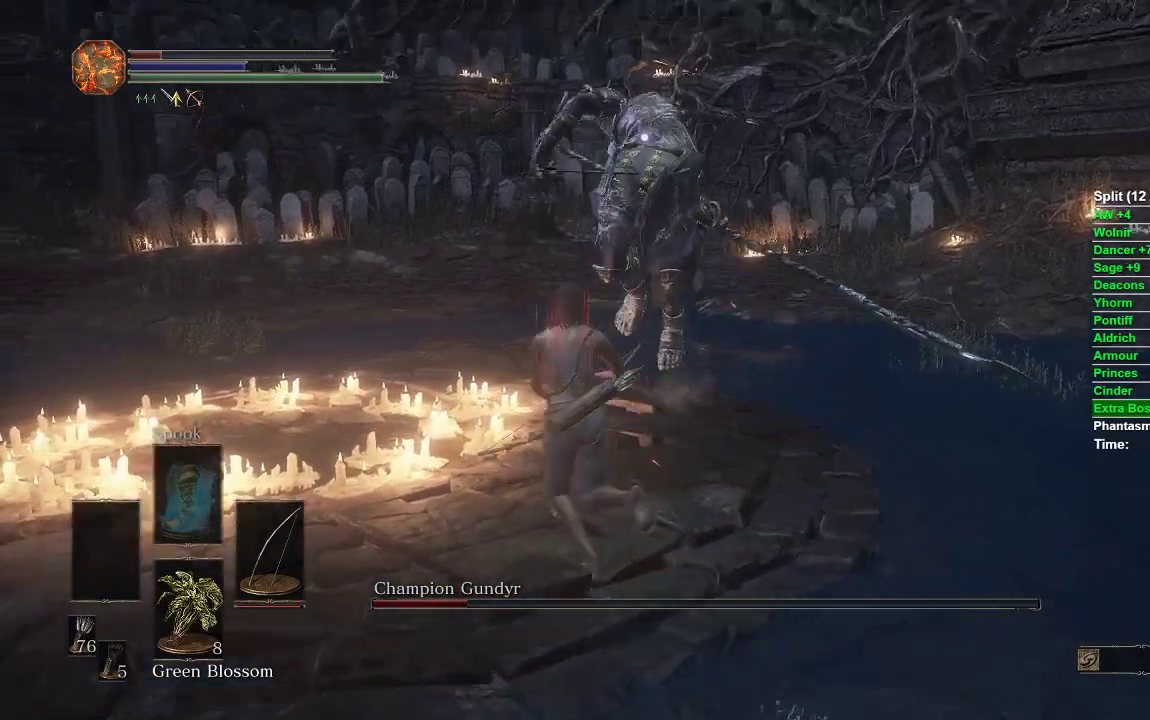
{"dt_ms": 500, "buttons": [], "left_stick": "left", "right_stick": "center", "events": [[17, "B", "down"], [100, "B", "up"], [500, "left_stick", "left"]]}
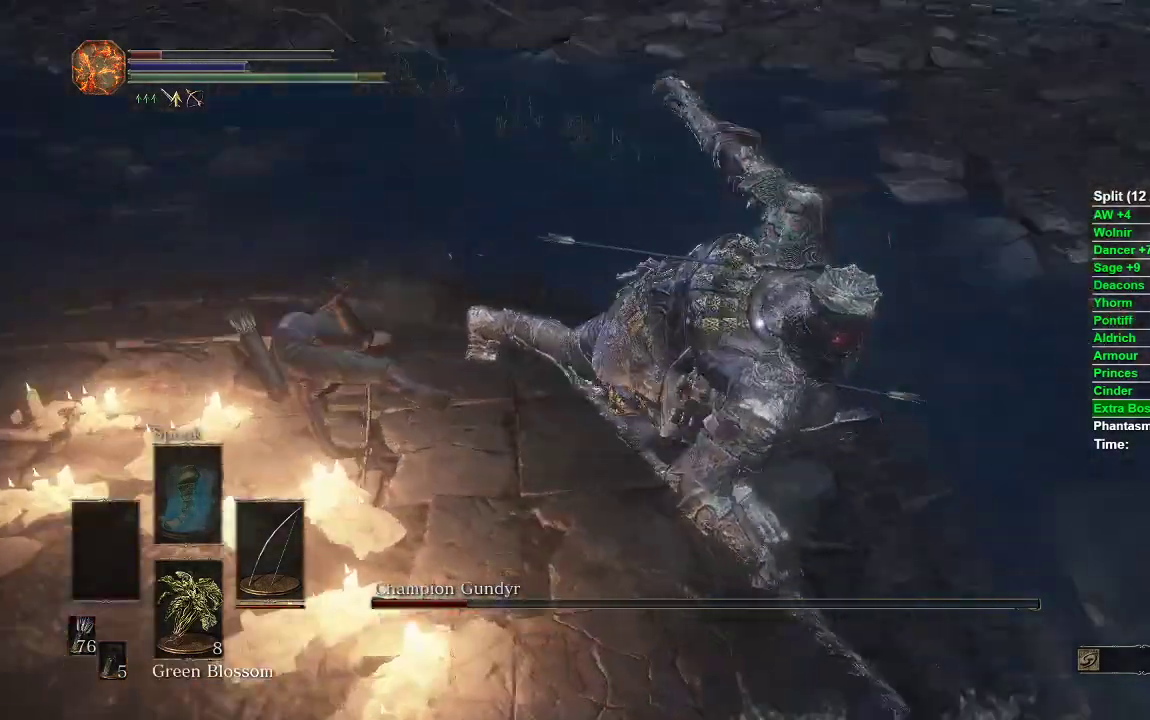
{"dt_ms": 500, "buttons": ["B"], "left_stick": "down", "right_stick": "center", "events": [[100, "left_stick", "down-left"], [117, "B", "down"], [433, "left_stick", "down"]]}